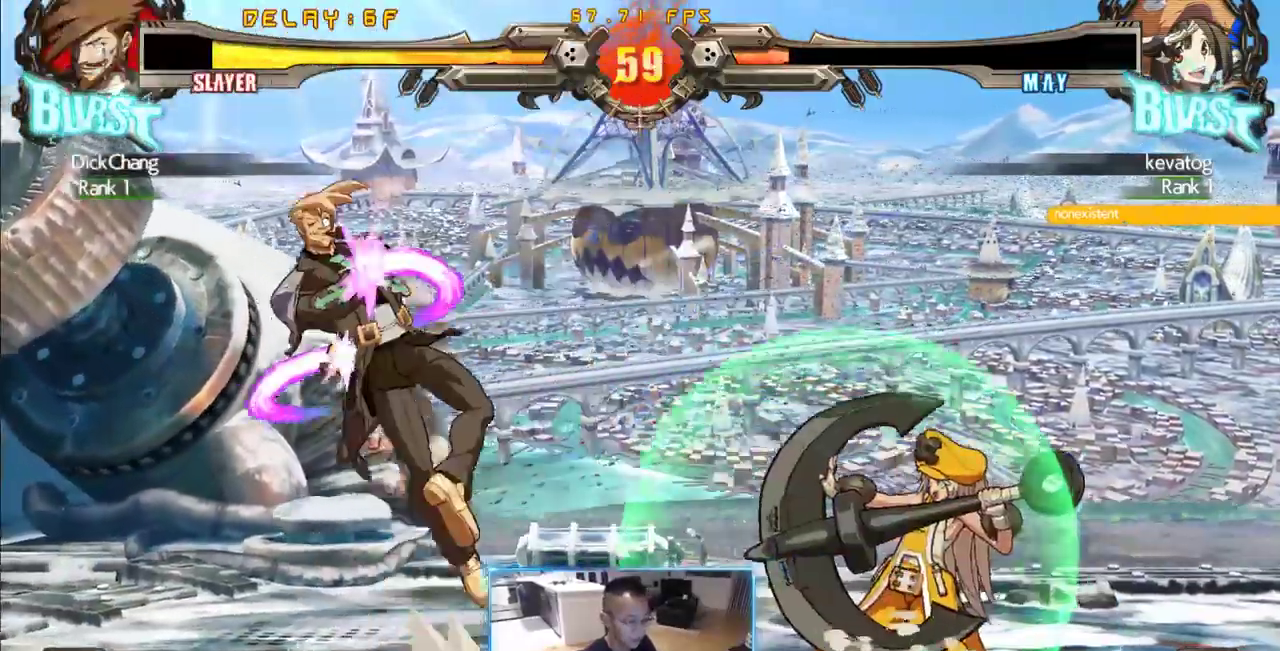
Gameplay with a controller (arcade stick); each line is a JSON object with the inputs held at the frame after it (dt_ms = milliseconds from this image to that frame). "events" lists button and stick changes between this image and that frame as [ms after this image, input, new state], when the widget could be followed in between. Not read: L3 R3 S other_buttons.
{"dt_ms": 1000, "buttons": ["DPAD_RIGHT"]}
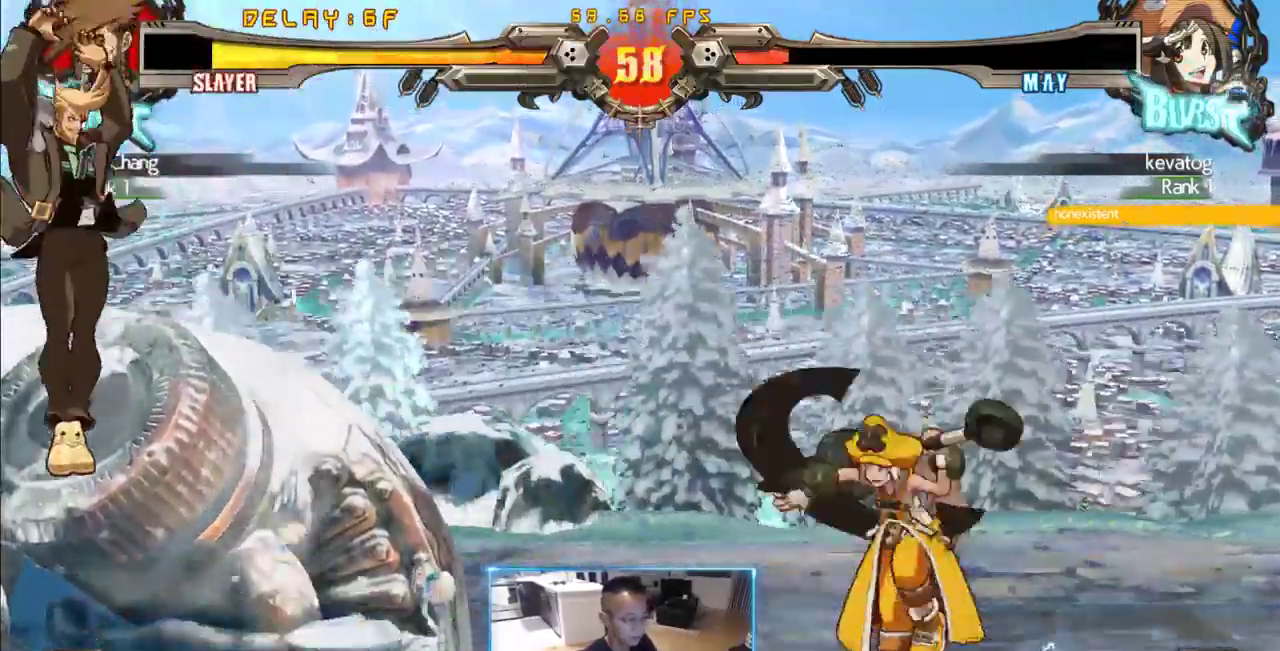
{"dt_ms": 500, "buttons": []}
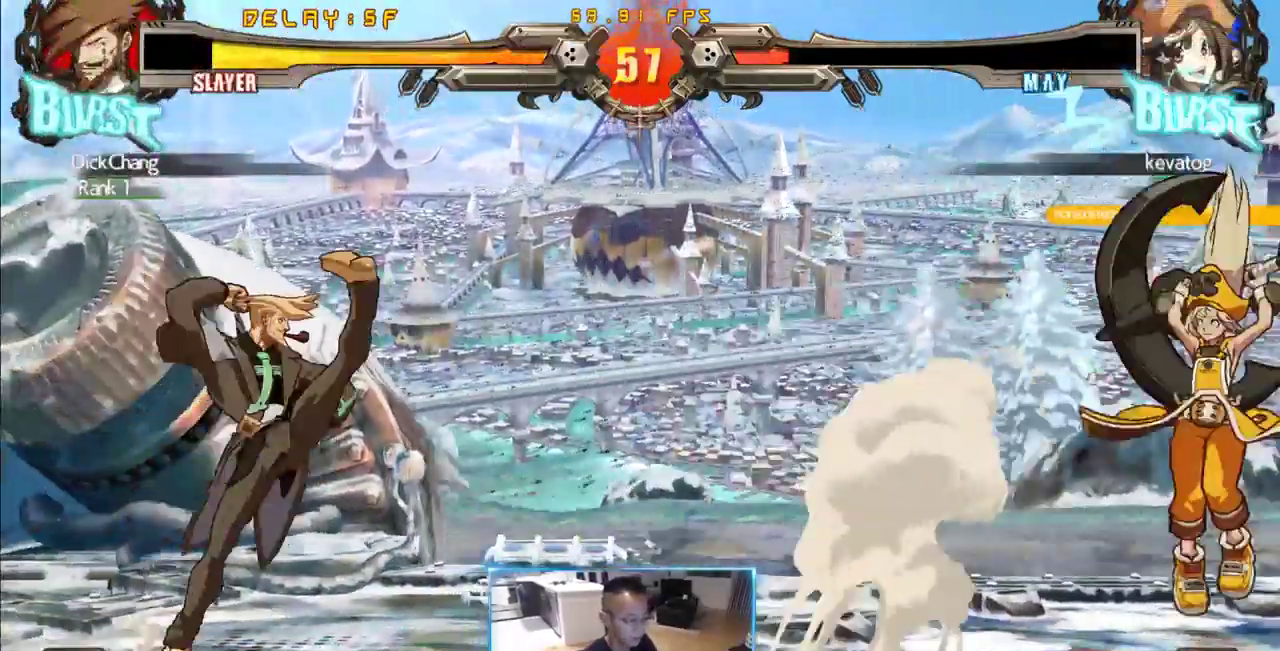
{"dt_ms": 500, "buttons": ["DPAD_LEFT"], "events": [[33, "DPAD_DOWN", "down"], [133, "DPAD_LEFT", "down"], [183, "DPAD_DOWN", "up"]]}
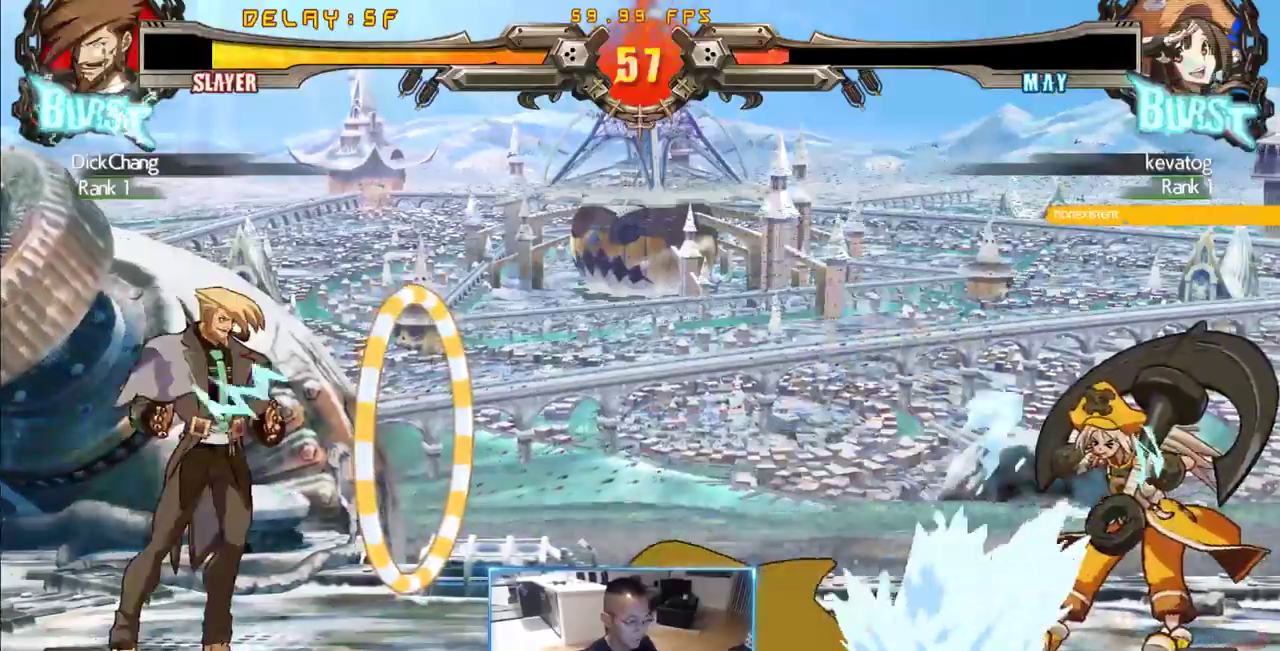
{"dt_ms": 500, "buttons": ["DPAD_LEFT"], "events": []}